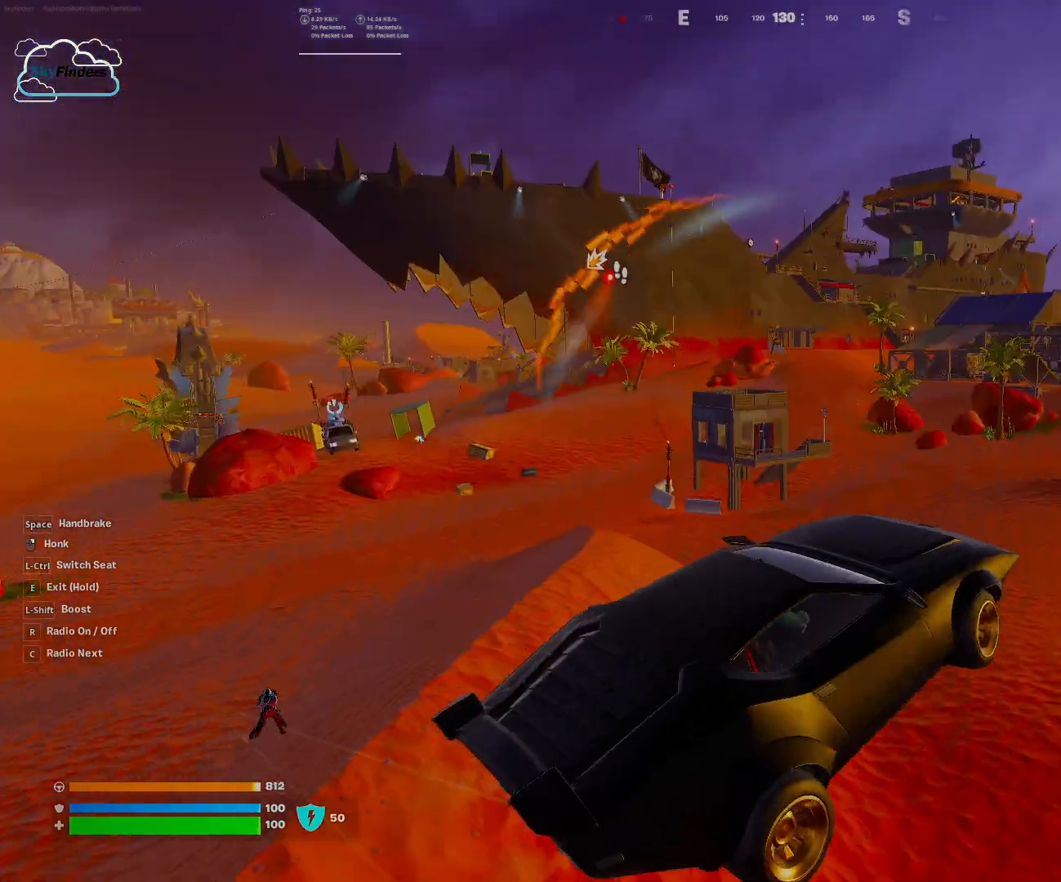
Gameplay with keyboard and mouse; each line is a JSON object with the keys and mouse buttons held at the frame after it. "events" lists presses ("down") and releases ("up") of "1", "2", "3", "4", "5", "a", "alt", "b", "c", "ctrl", "d", "e", "f", "g", "q", "r", "s", "shift", "space", "t", "tab", "tilde", "v", "w", "x", "z", "mouse_left", "mouse_wheel", "mouse_right", "mouse_mb4" and "mouse_mb5" between this image and that frame as [ms after this image, input, new state], when the widget could be followed in between. "mouse_left", "mouse_wheel", "mouse_right", "mouse_mb4", "mouse_mb5" = the "left", "wheel", "right", "mb4", "mb5" buttons of the "mouse" list. No other keys are recorded. "wheel" means that the mouse wheel is clicked or scrolled. Mouse movement is not recorded.
{"keys": [], "mouse": [], "events": []}
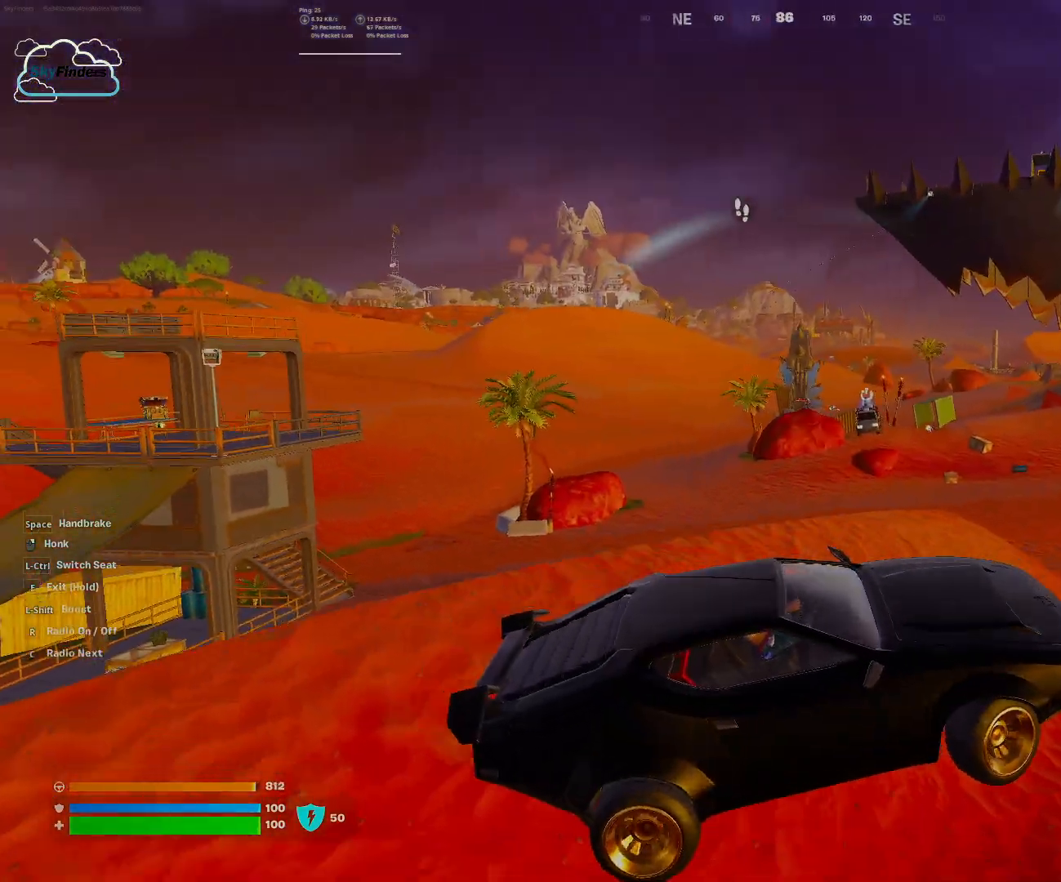
{"keys": ["w"], "mouse": [], "events": [[500, "w", "down"]]}
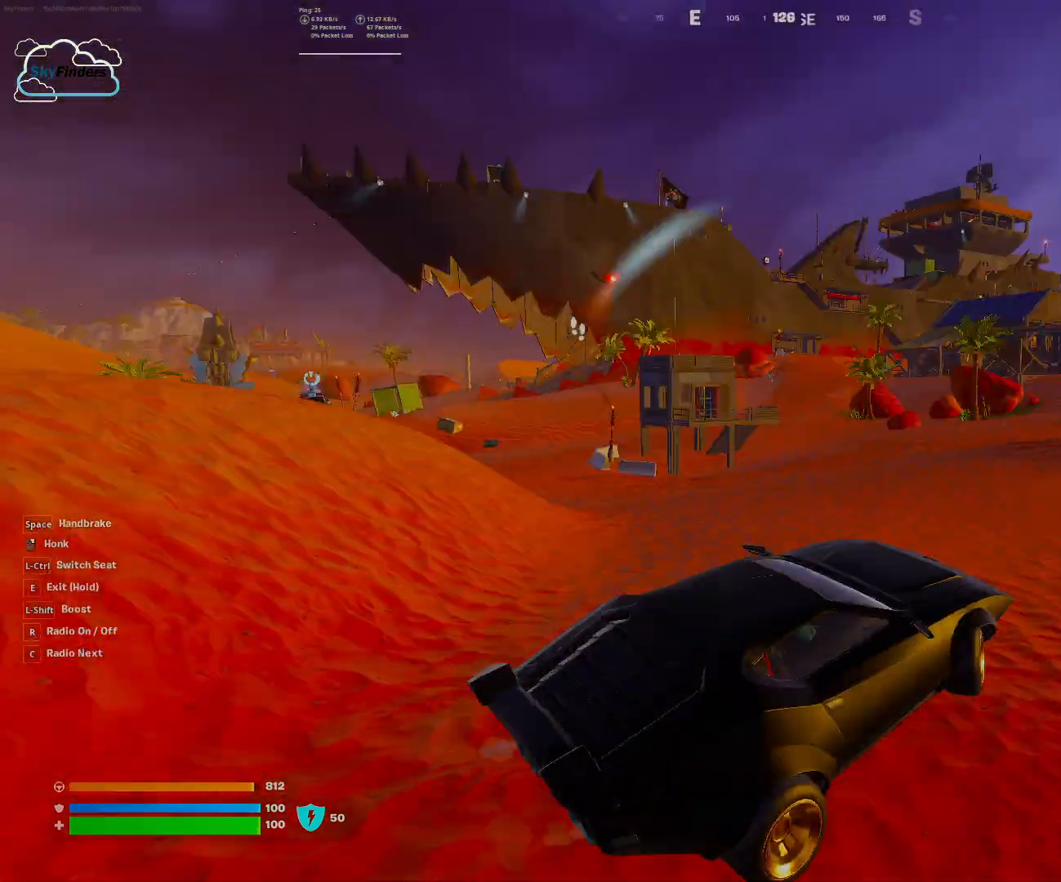
{"keys": ["w"], "mouse": [], "events": []}
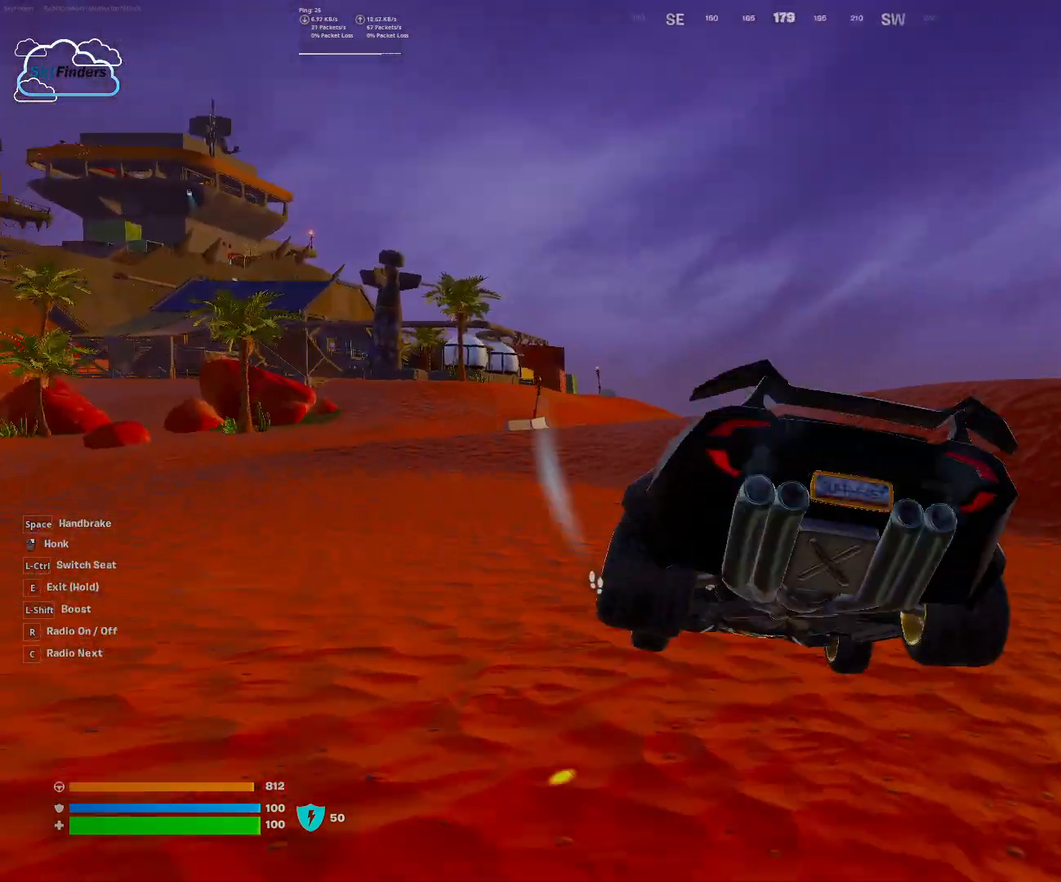
{"keys": ["w"], "mouse": [], "events": []}
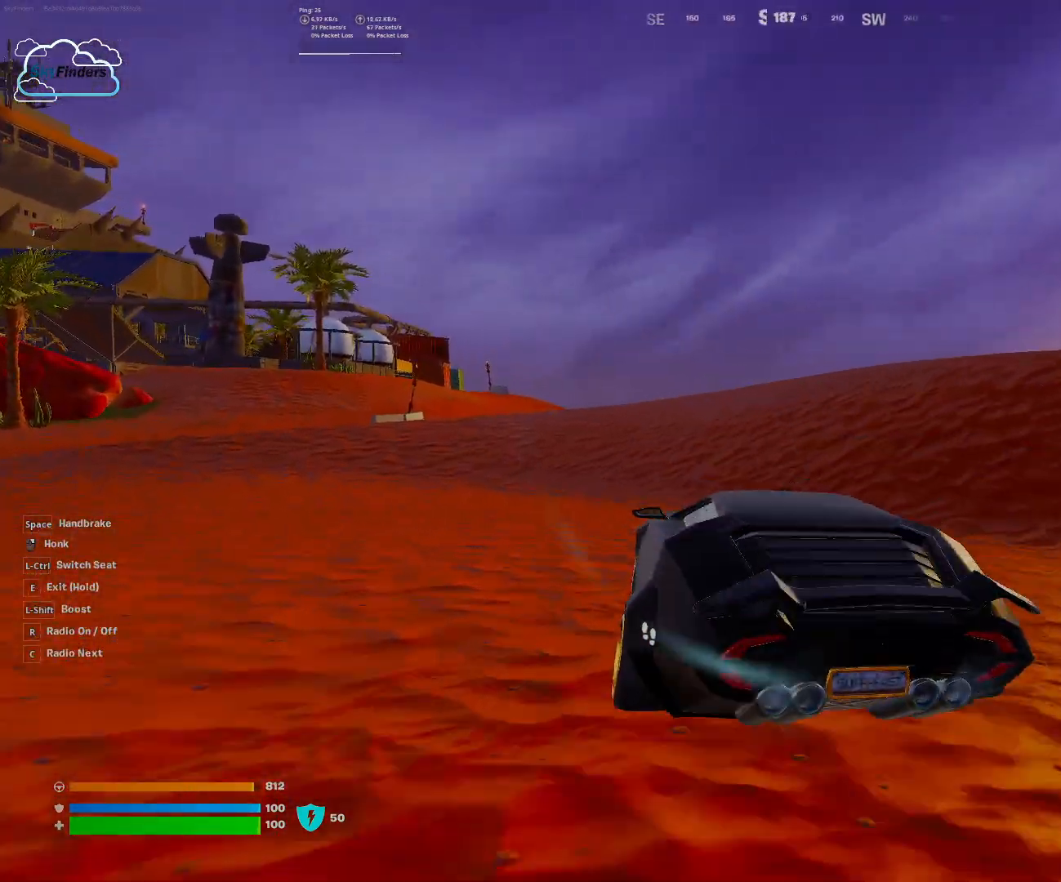
{"keys": ["w"], "mouse": [], "events": []}
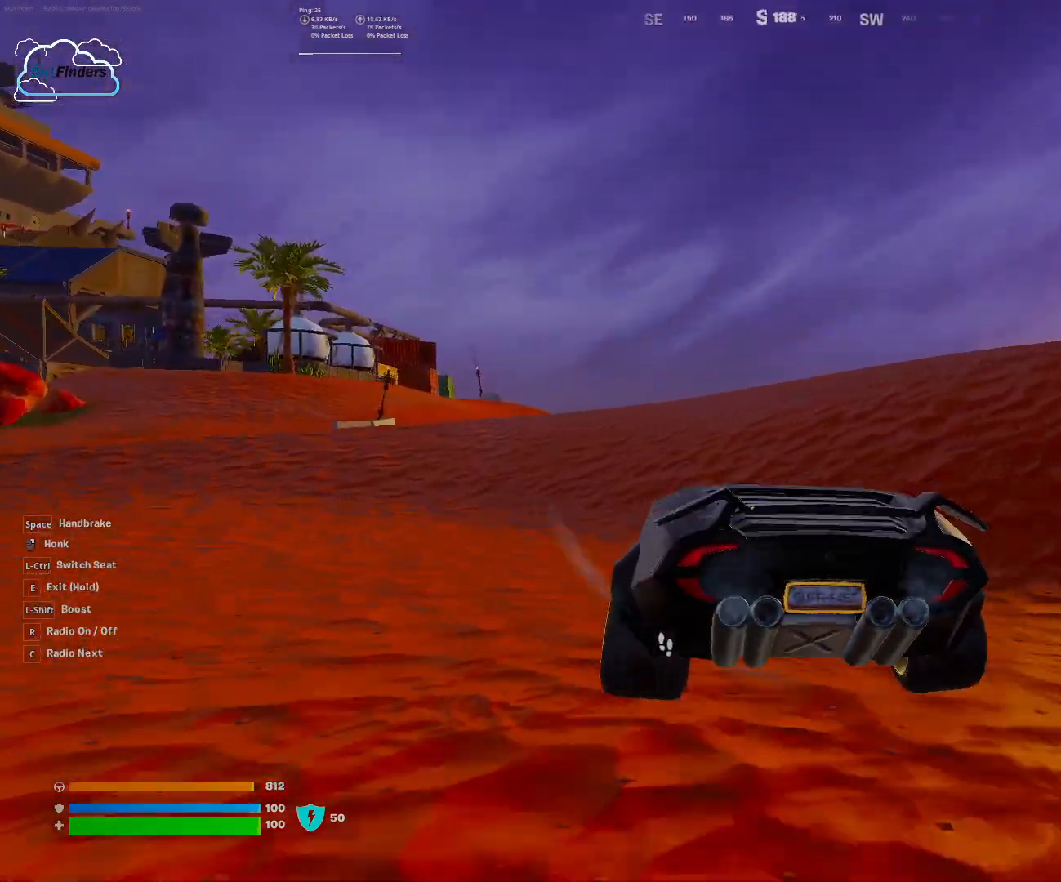
{"keys": ["w"], "mouse": [], "events": []}
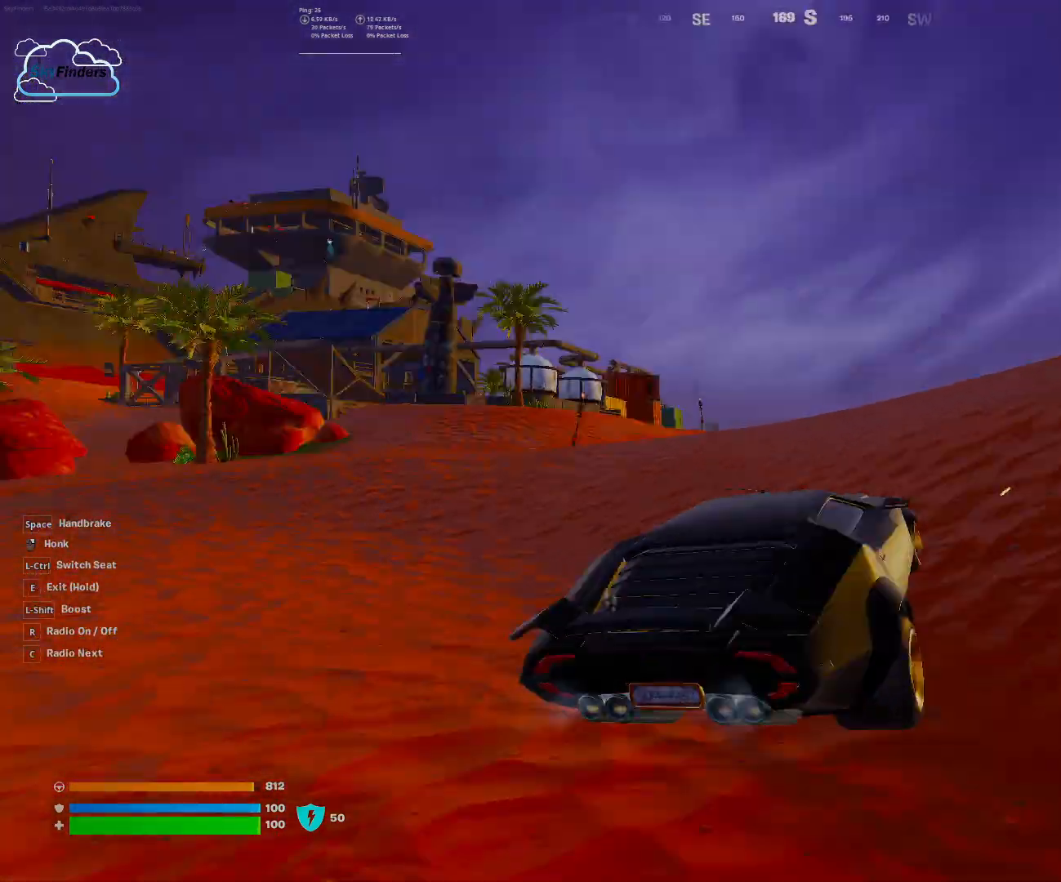
{"keys": [], "mouse": [], "events": [[67, "w", "up"]]}
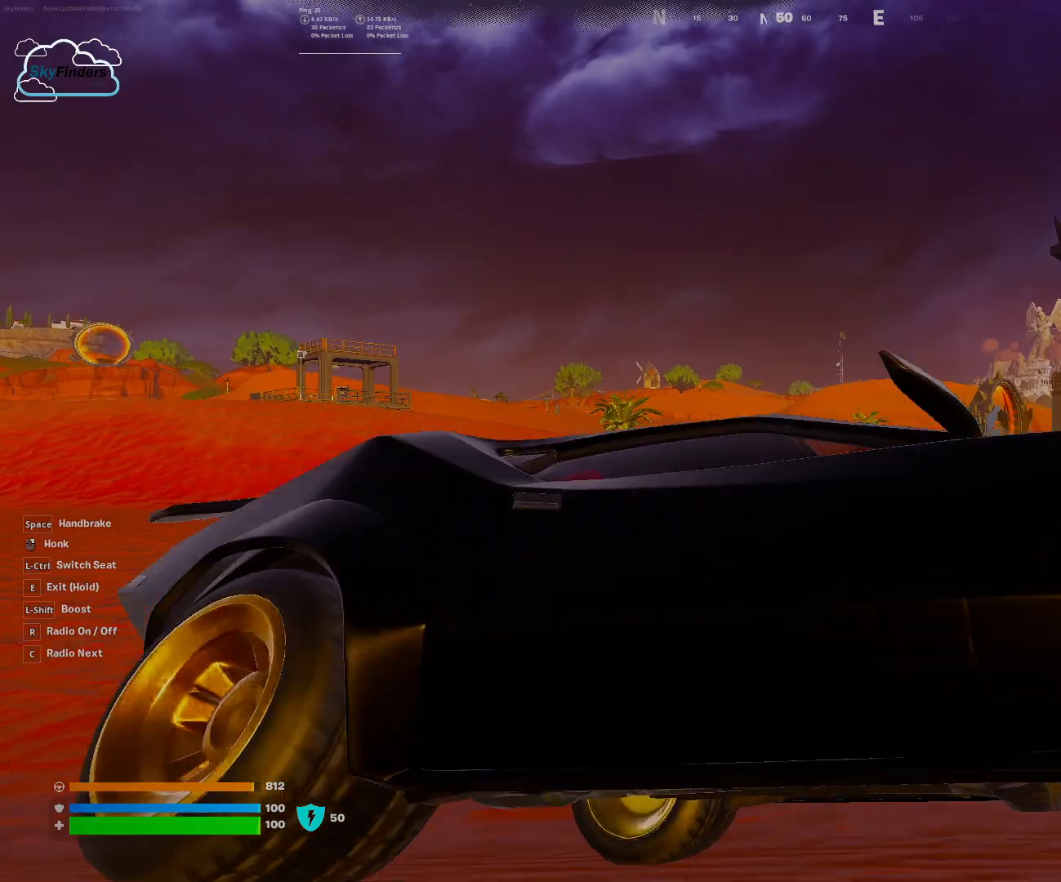
{"keys": [], "mouse": [], "events": []}
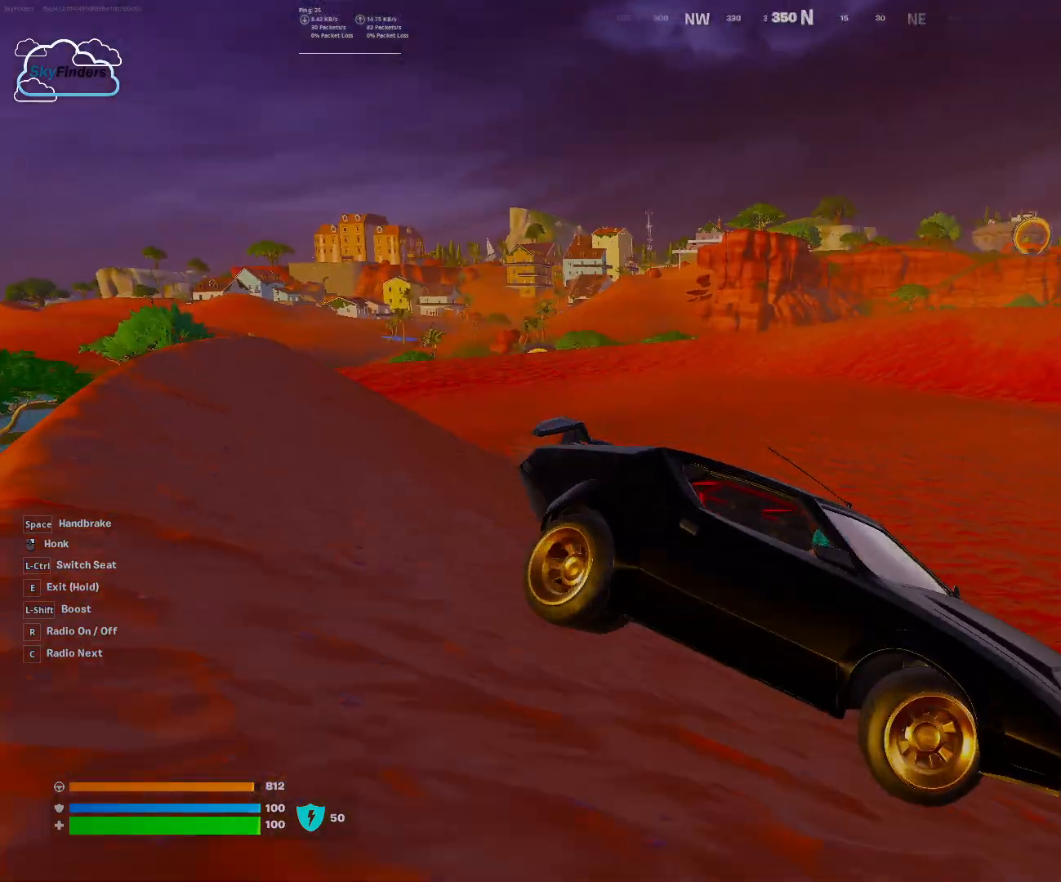
{"keys": [], "mouse": [], "events": []}
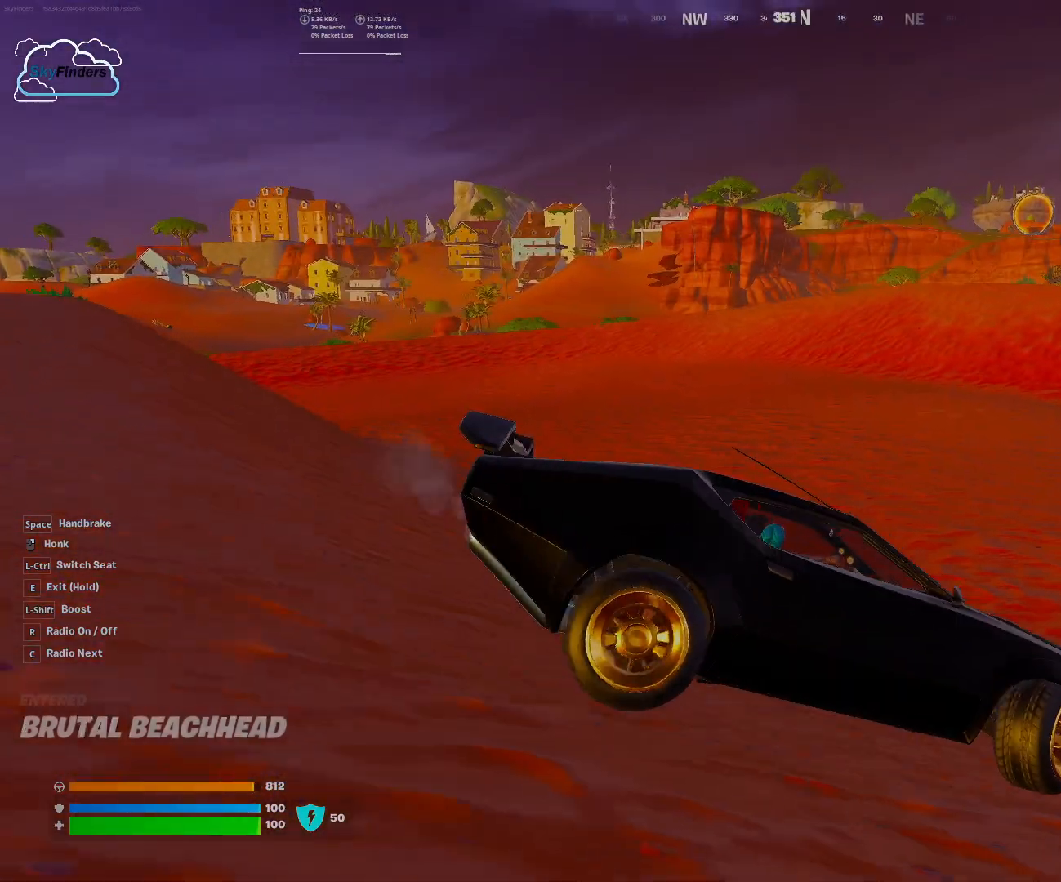
{"keys": ["a", "w"], "mouse": [], "events": [[300, "w", "down"], [333, "a", "down"]]}
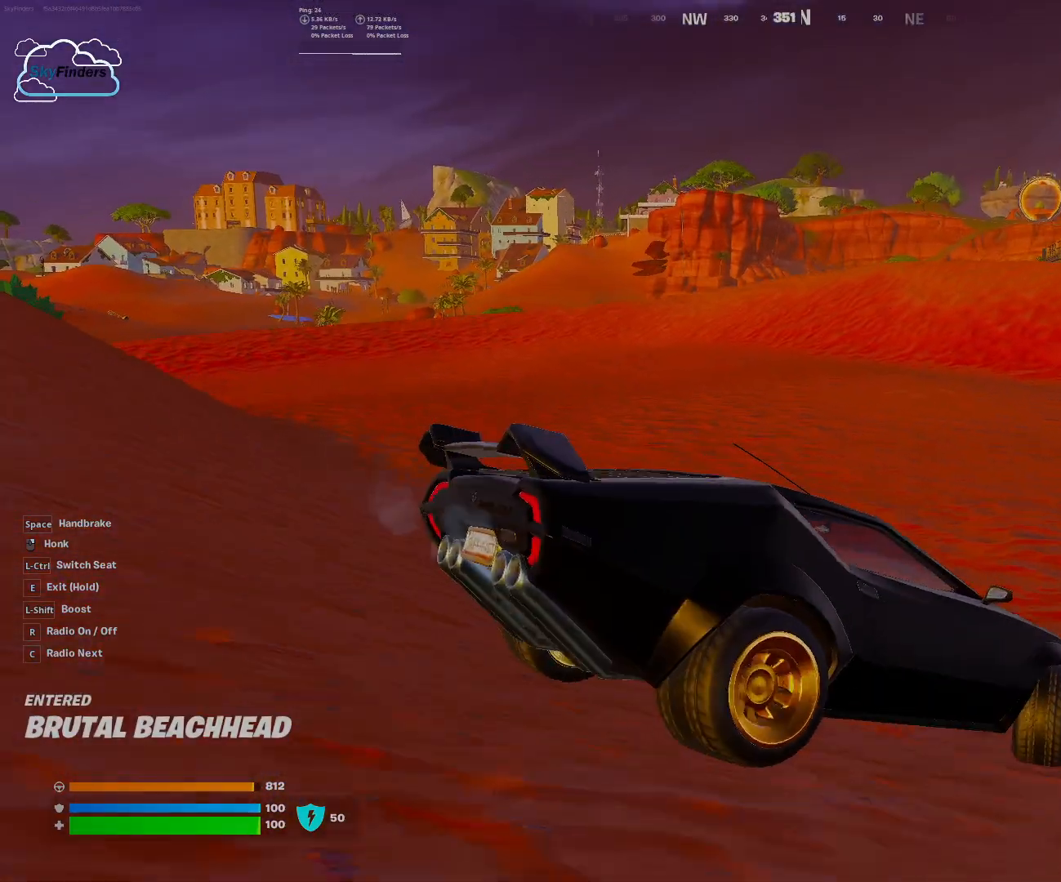
{"keys": ["w"], "mouse": [], "events": [[267, "a", "up"]]}
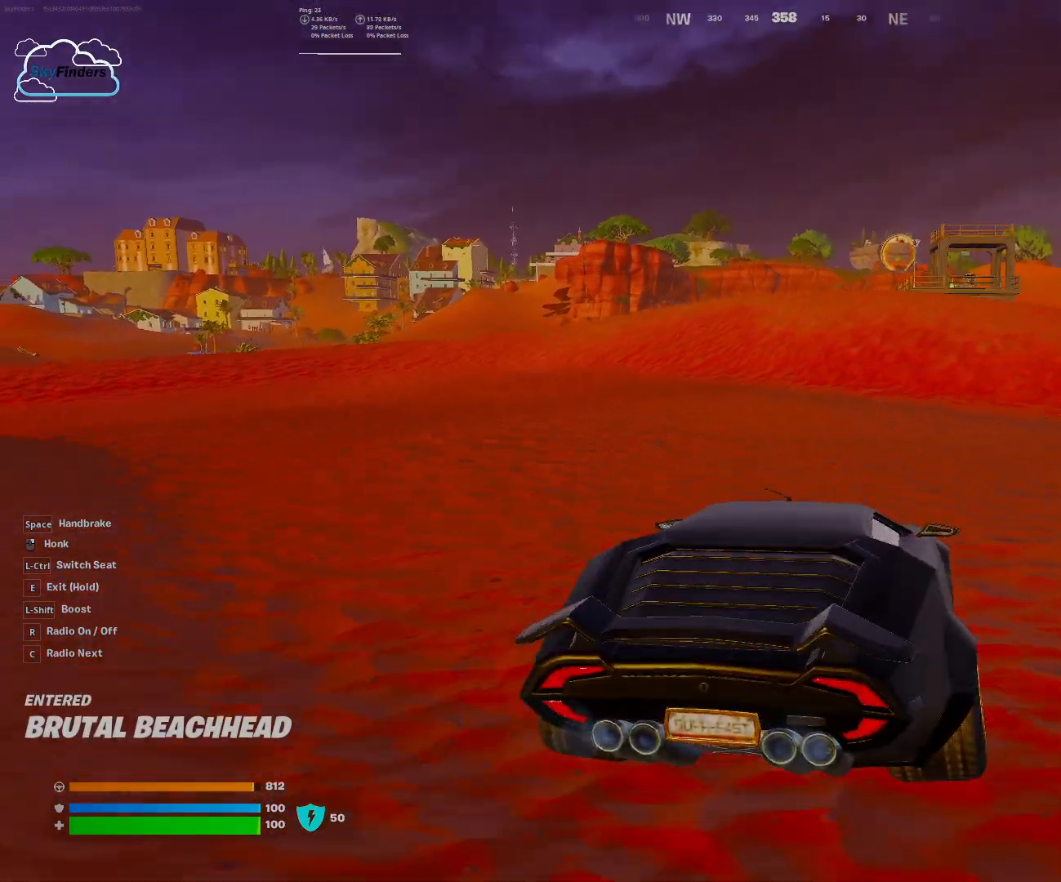
{"keys": [], "mouse": [], "events": [[433, "w", "up"]]}
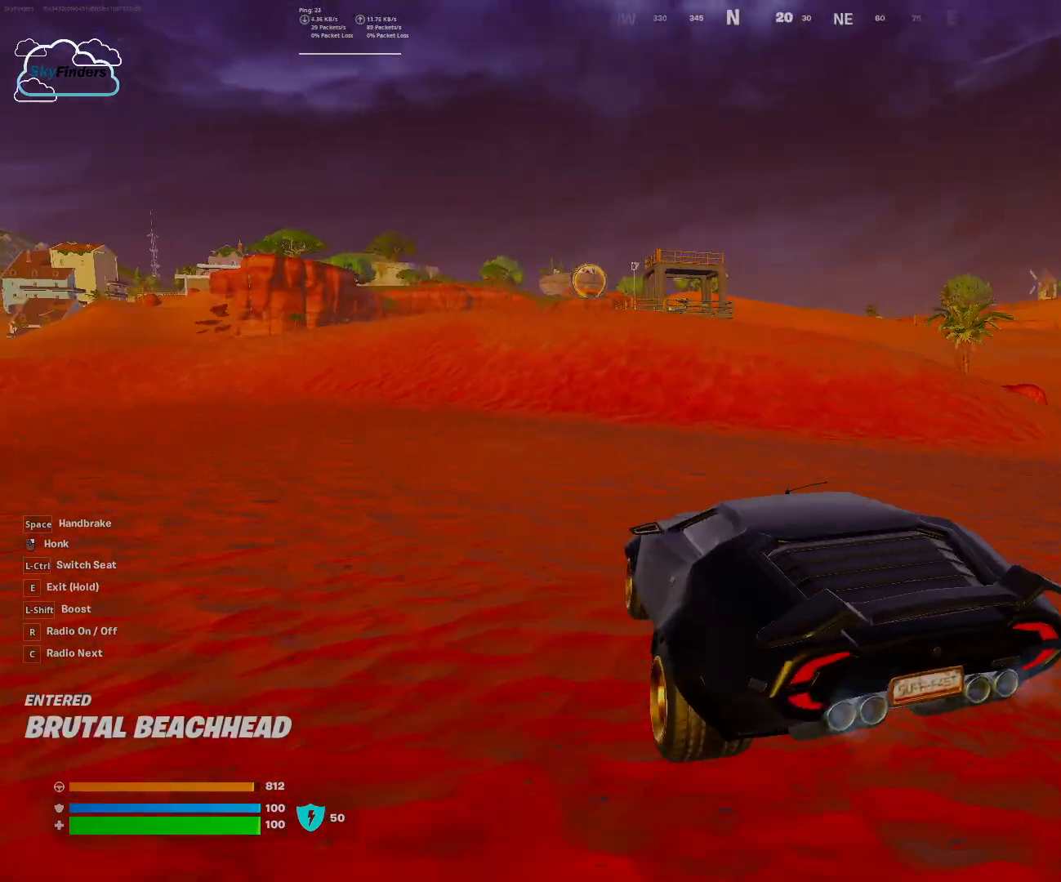
{"keys": ["d"], "mouse": [], "events": [[67, "d", "down"]]}
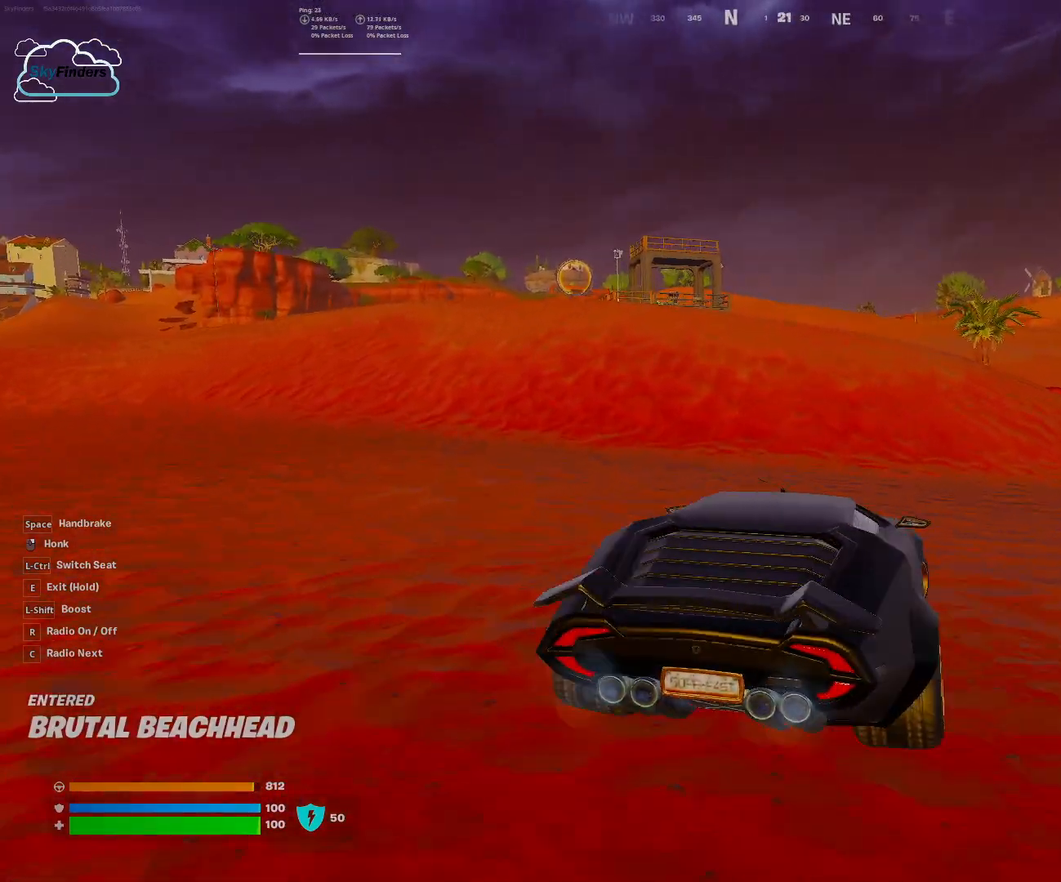
{"keys": ["s"], "mouse": [], "events": [[133, "d", "up"], [333, "s", "down"]]}
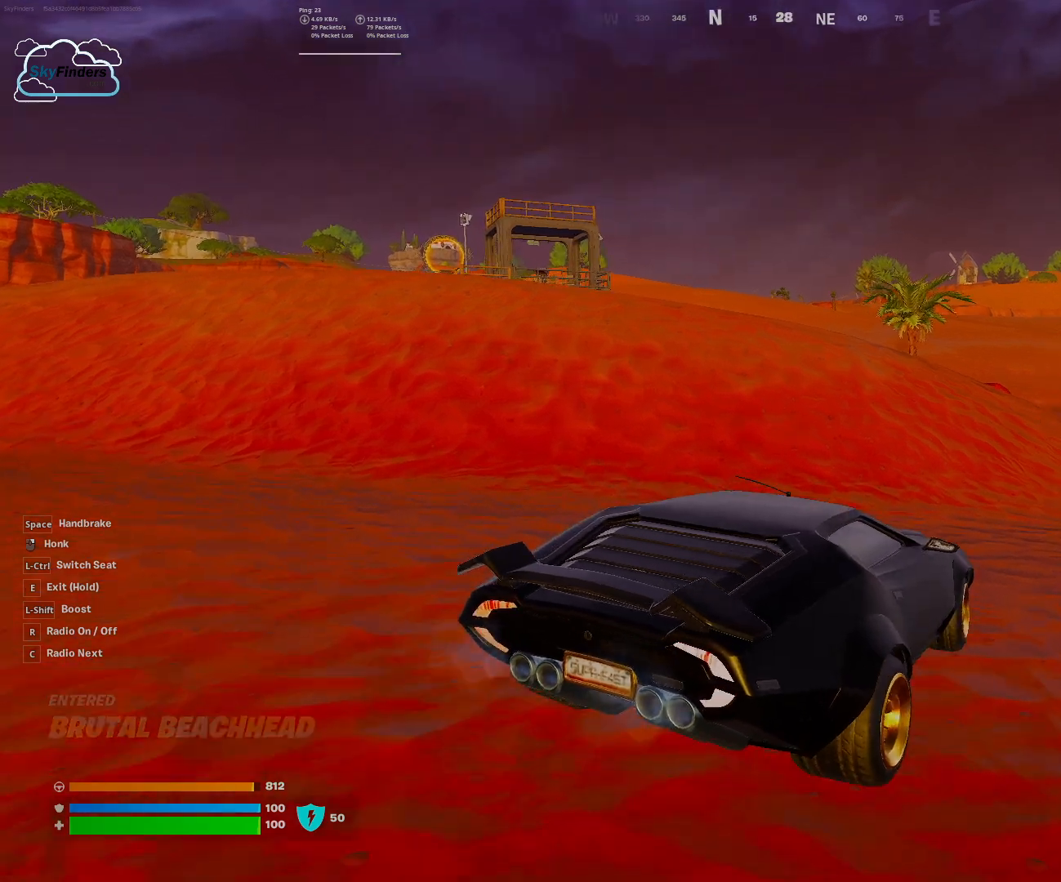
{"keys": [], "mouse": [], "events": [[133, "s", "up"]]}
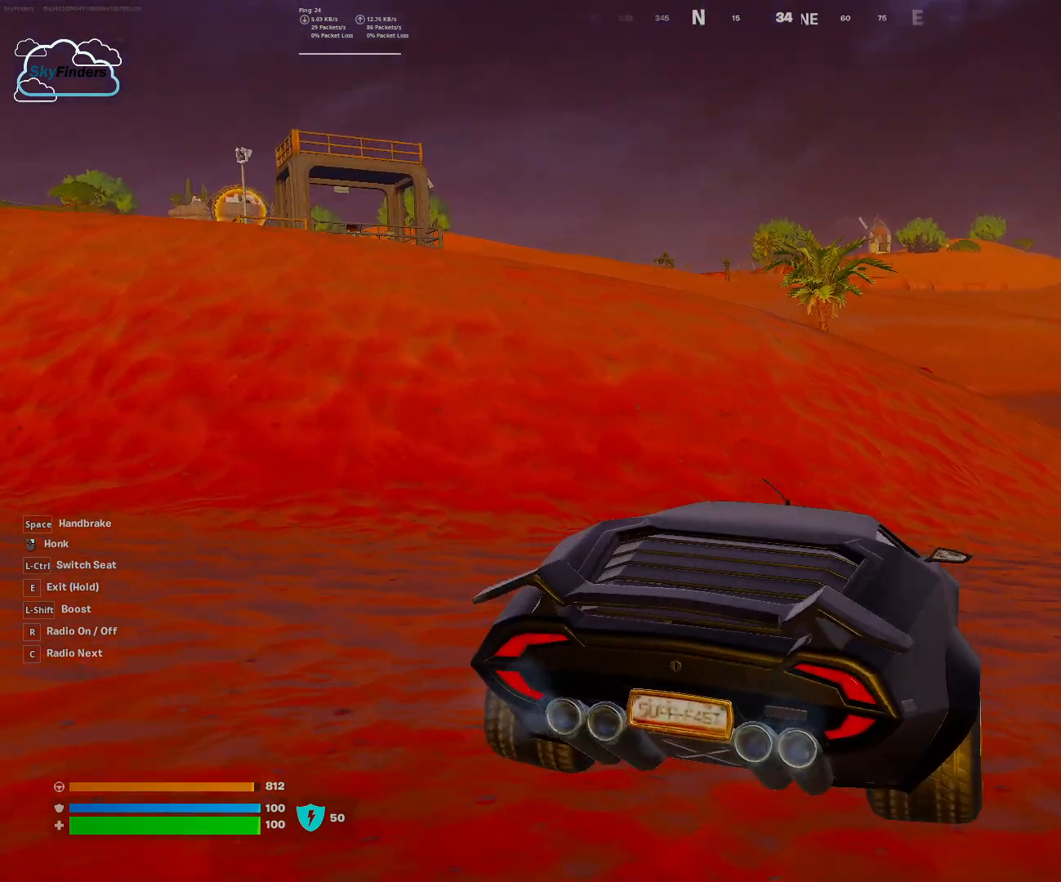
{"keys": ["e"], "mouse": [], "events": [[433, "e", "down"]]}
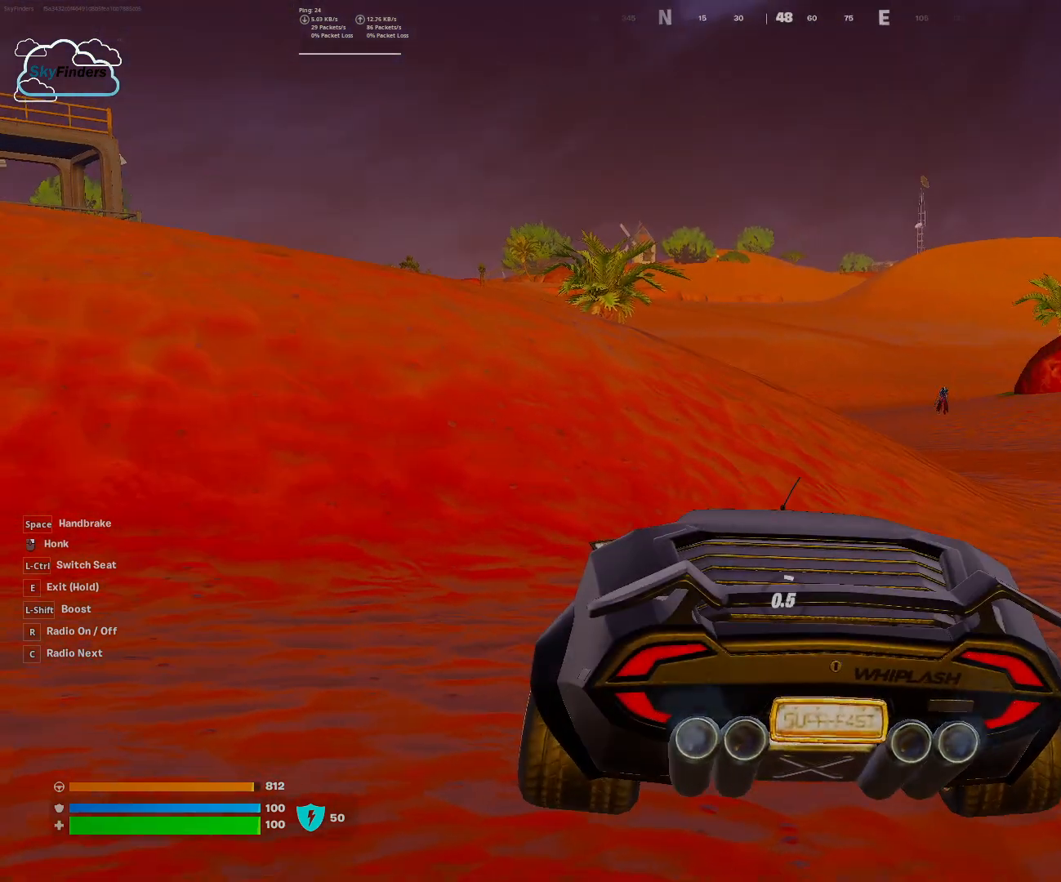
{"keys": ["e"], "mouse": [], "events": []}
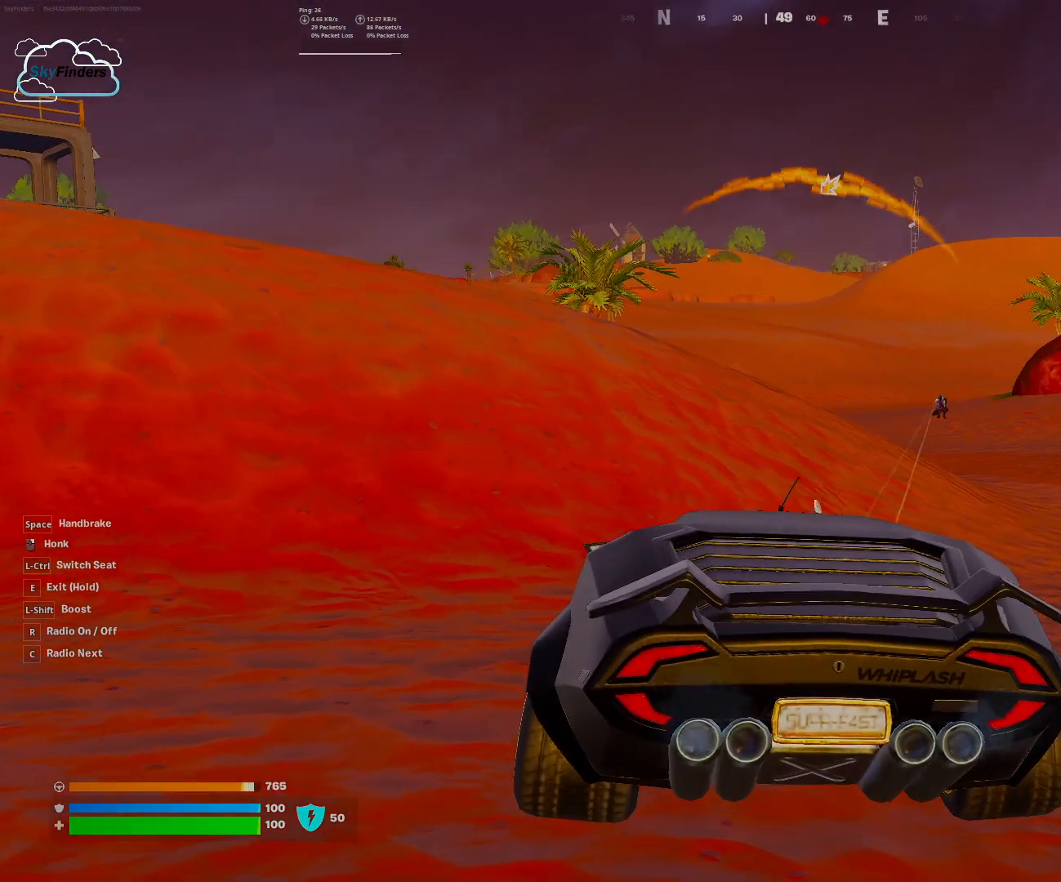
{"keys": ["w"], "mouse": ["right"], "events": [[100, "w", "down"], [133, "e", "up"], [367, "mouse_right", "down"]]}
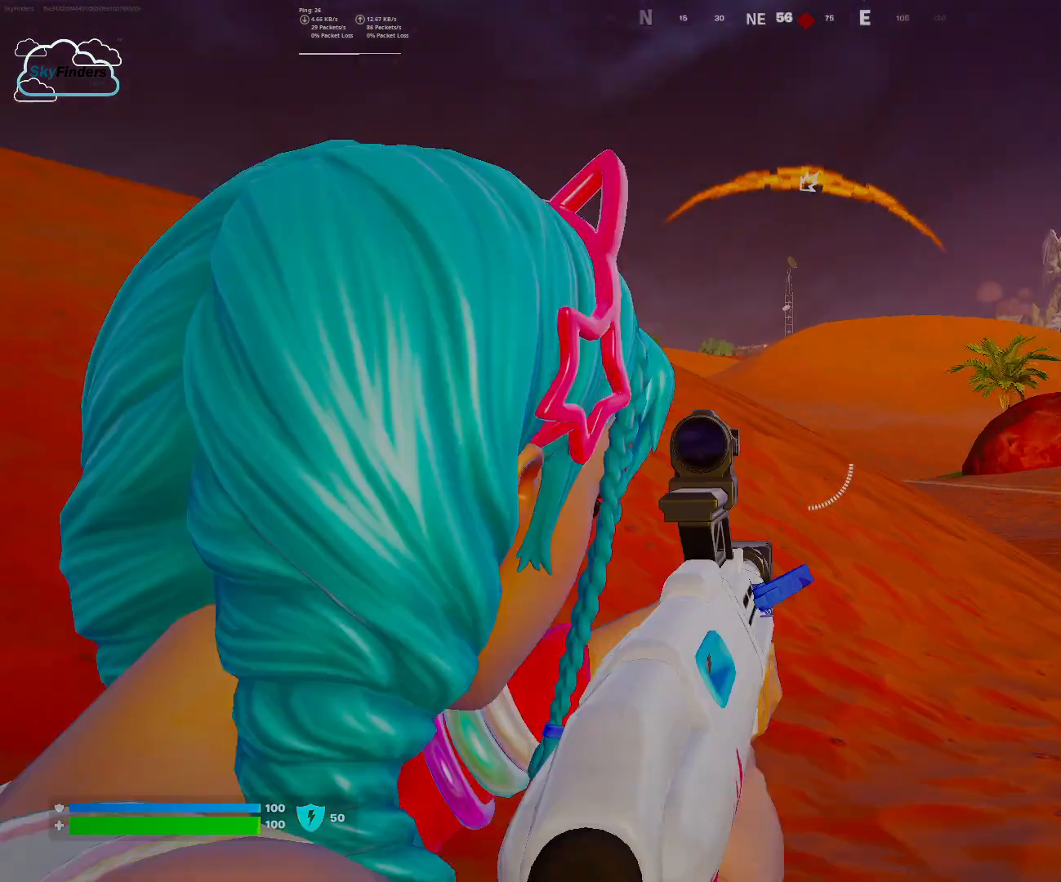
{"keys": ["d", "w"], "mouse": ["right"], "events": [[100, "a", "down"], [200, "a", "up"], [200, "w", "up"], [400, "d", "down"], [433, "w", "down"]]}
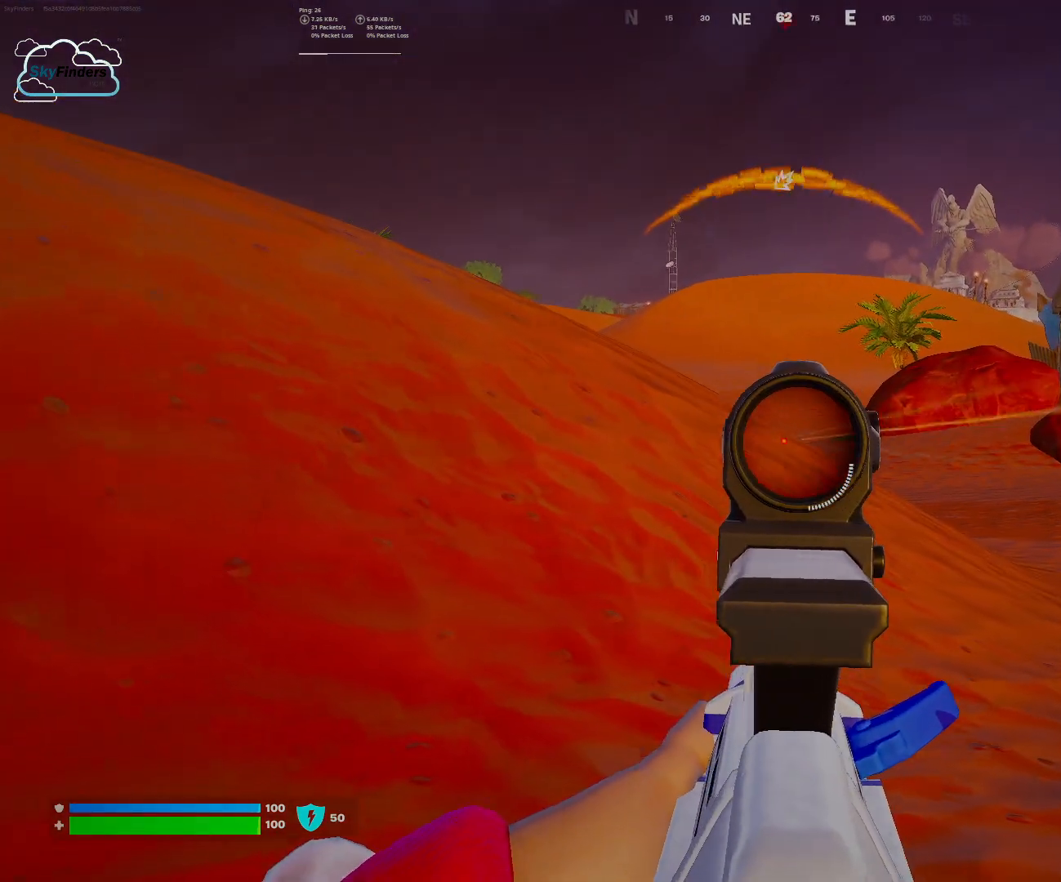
{"keys": [], "mouse": ["right"], "events": [[267, "d", "up"], [467, "w", "up"]]}
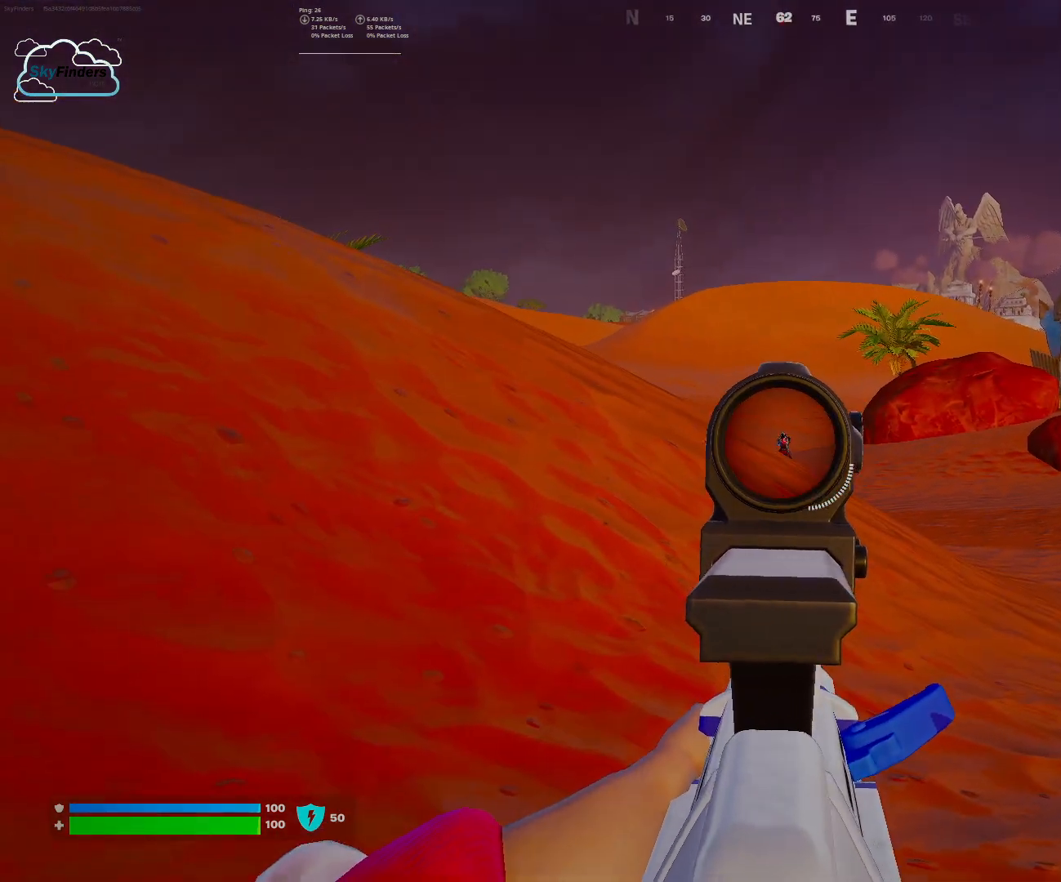
{"keys": [], "mouse": ["left", "right"], "events": [[33, "mouse_left", "down"]]}